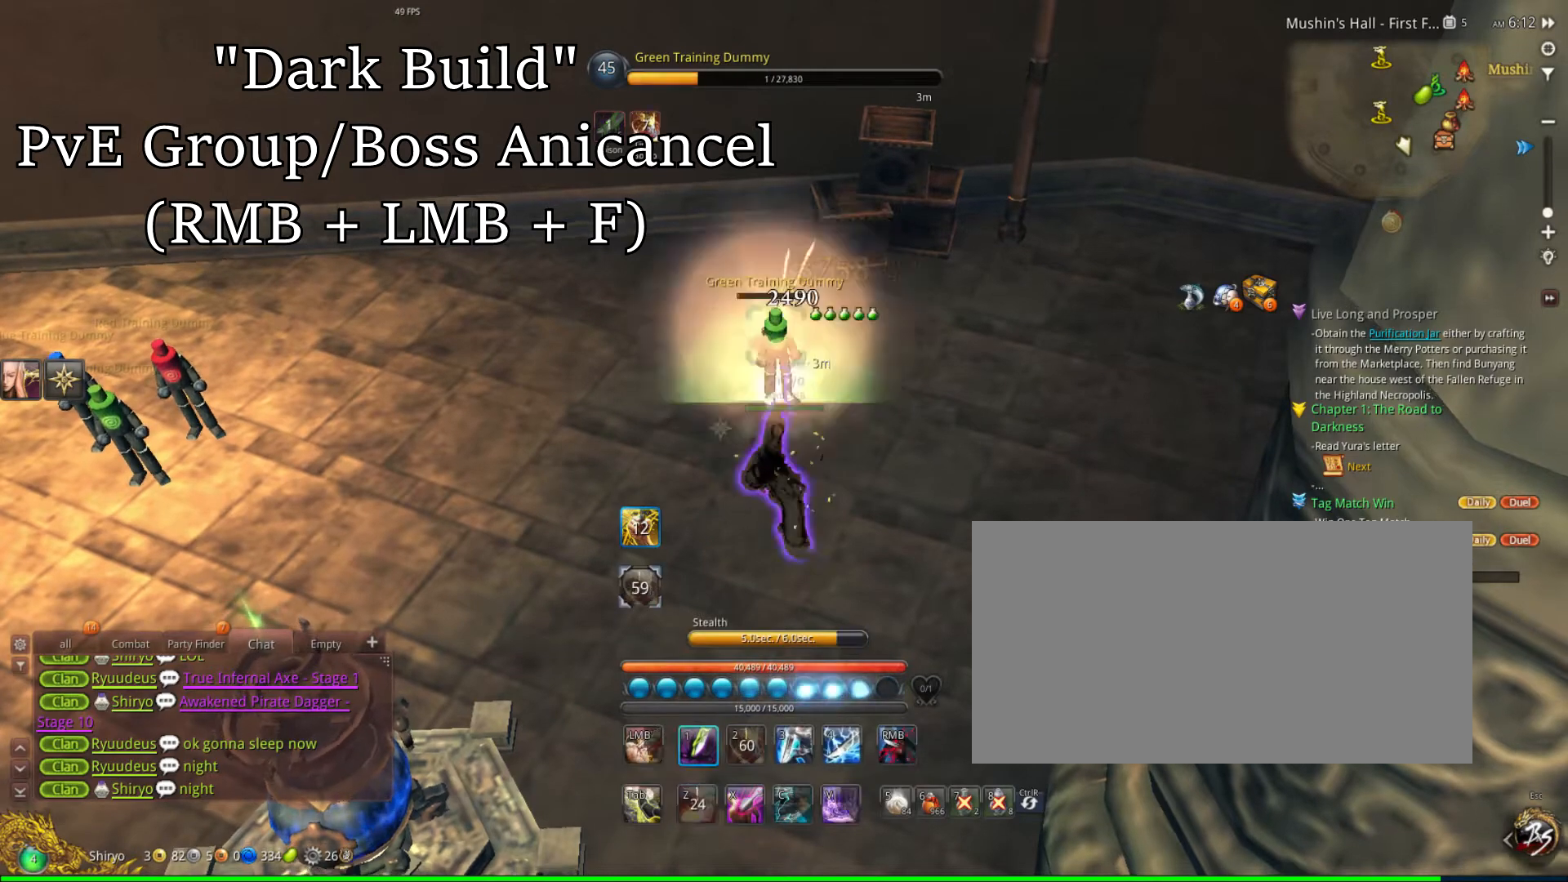
Gameplay with keyboard and mouse; each line is a JSON object with the keys and mouse buttons held at the frame after it. "events" lists presses ("down") and releases ("up") of "1", "2", "3", "4", "a", "c", "d", "e", "f", "q", "s", "tab", "v", "w", "x", "z", "mouse_left" and "mouse_right" between this image and that frame as [ms after this image, input, new state], when the widget could be followed in between. "mouse_left", "mouse_right" = the "left", "right" buttons of the "mouse" list. No other keys are recorded. Mouse movement is not recorded.
{"keys": [], "mouse": [], "events": [[67, "1", "up"], [133, "1", "down"], [200, "1", "up"], [233, "1", "down"], [300, "1", "up"], [367, "4", "down"], [467, "4", "up"]]}
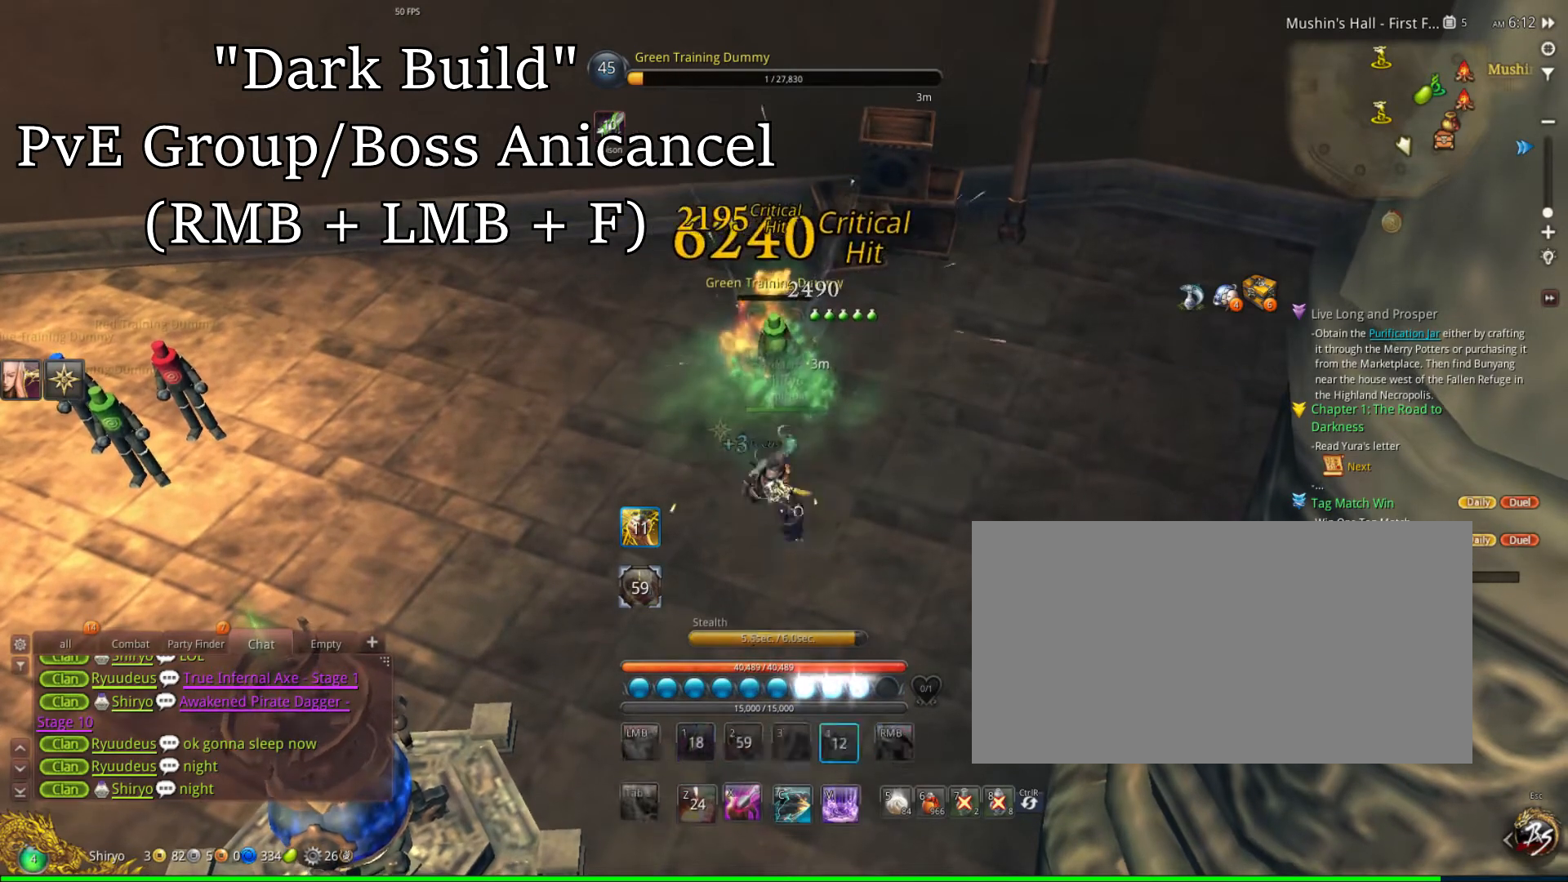
{"keys": [], "mouse": ["left", "right"], "events": [[333, "mouse_right", "down"], [500, "mouse_left", "down"]]}
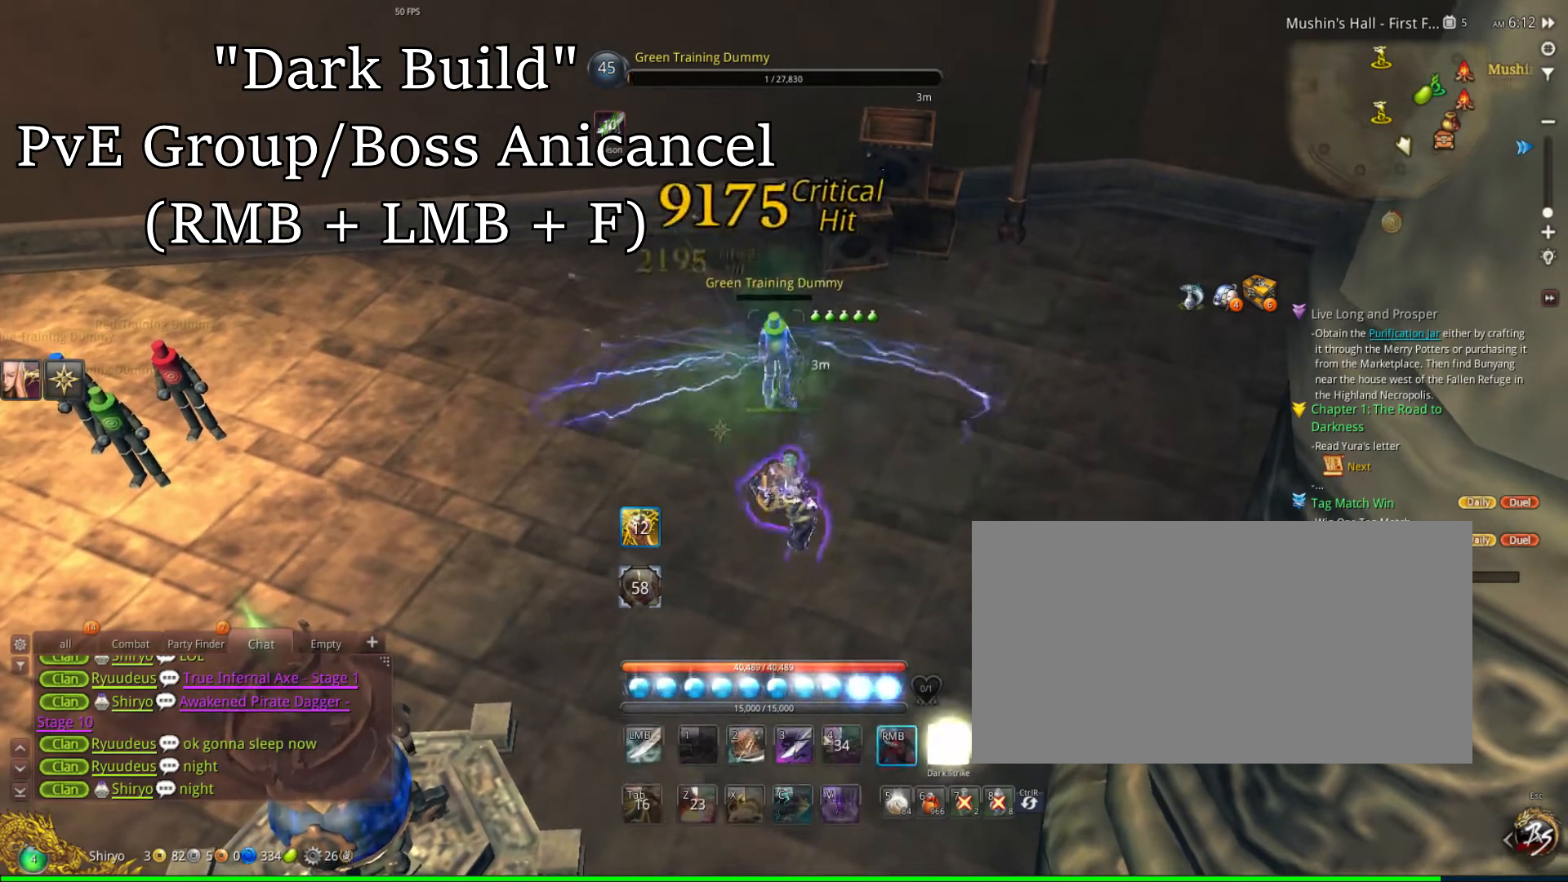
{"keys": [], "mouse": [], "events": [[33, "mouse_right", "up"], [67, "mouse_left", "up"], [100, "f", "down"], [200, "f", "up"], [233, "f", "down"], [333, "f", "up"], [433, "f", "down"], [500, "f", "up"]]}
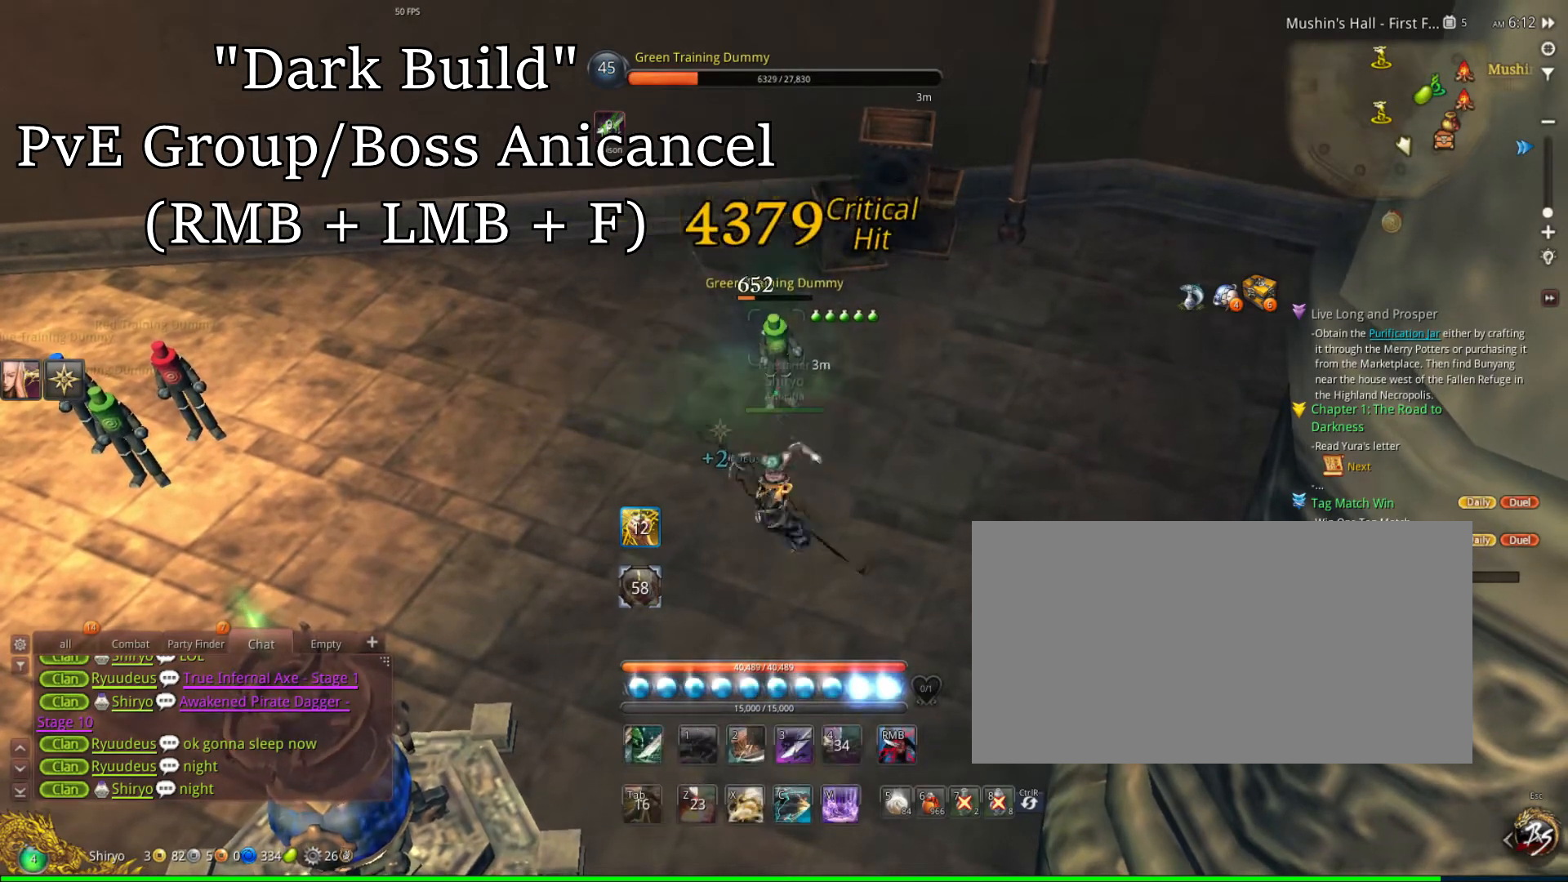
{"keys": [], "mouse": [], "events": [[33, "mouse_right", "down"], [267, "mouse_left", "down"], [300, "mouse_right", "up"], [333, "mouse_left", "up"], [433, "f", "down"], [500, "f", "up"]]}
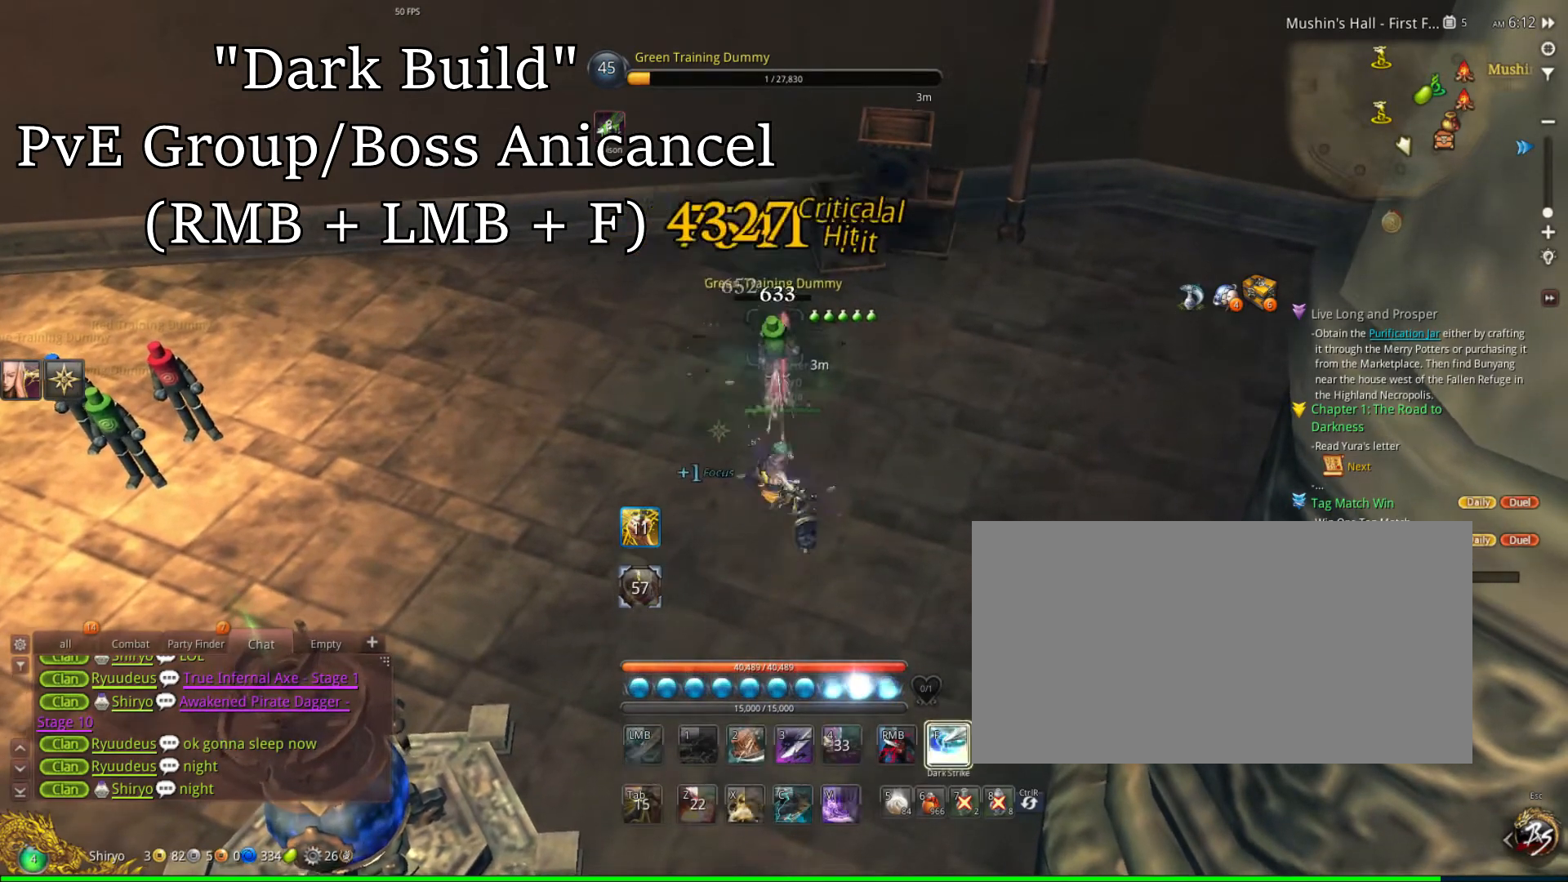
{"keys": [], "mouse": ["right"], "events": [[67, "f", "down"], [133, "f", "up"], [200, "f", "down"], [267, "f", "up"], [367, "mouse_right", "down"]]}
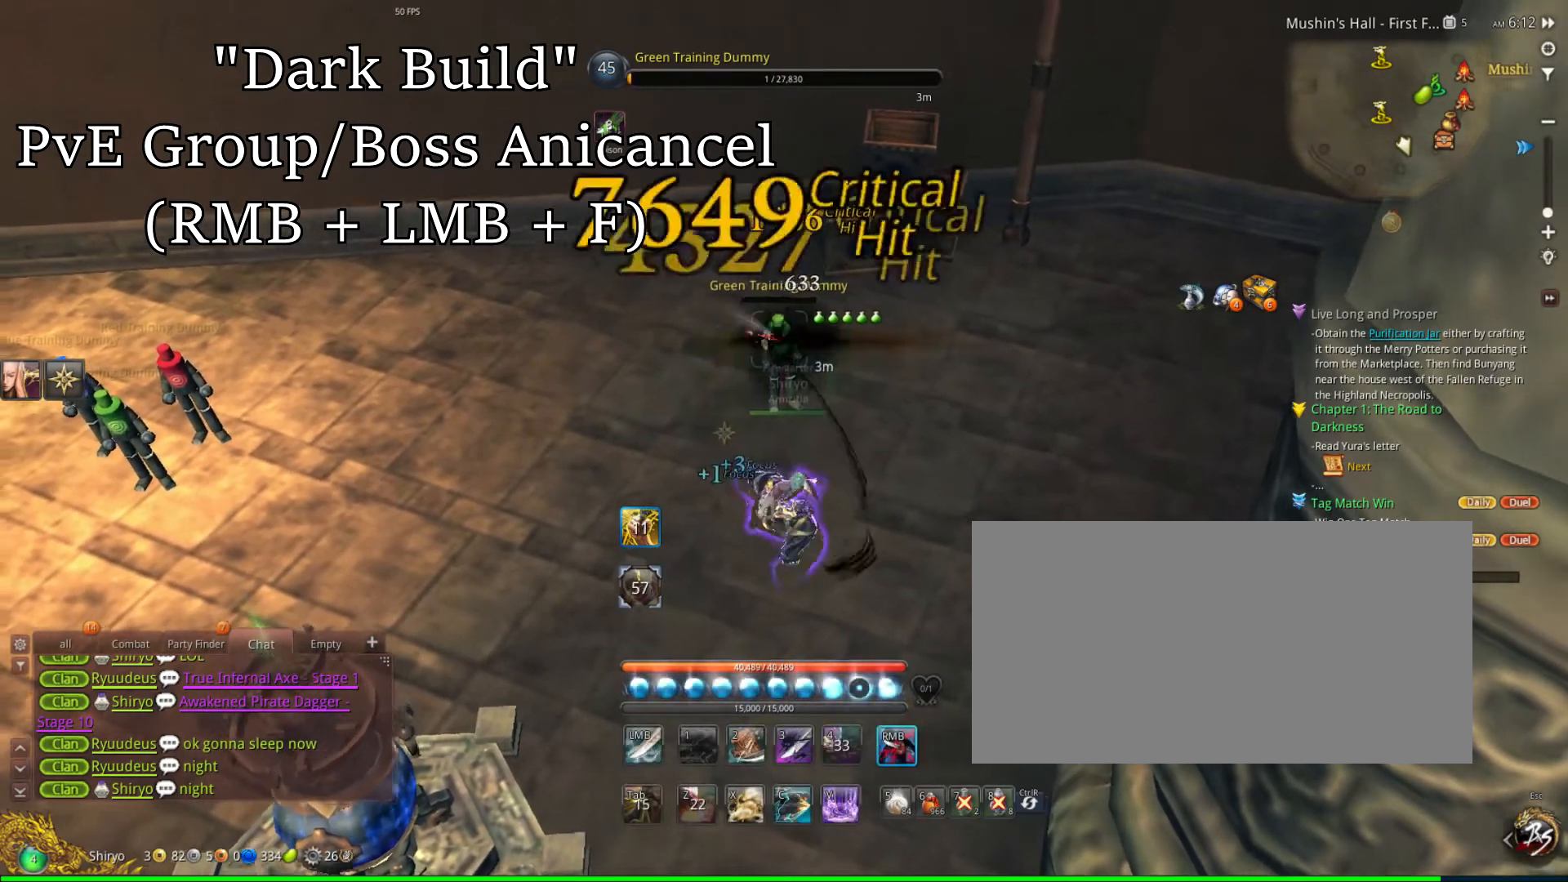
{"keys": ["f"], "mouse": [], "events": [[33, "mouse_left", "down"], [33, "mouse_right", "up"], [133, "mouse_left", "up"], [167, "f", "down"], [233, "f", "up"], [300, "f", "down"], [433, "f", "up"], [467, "f", "down"]]}
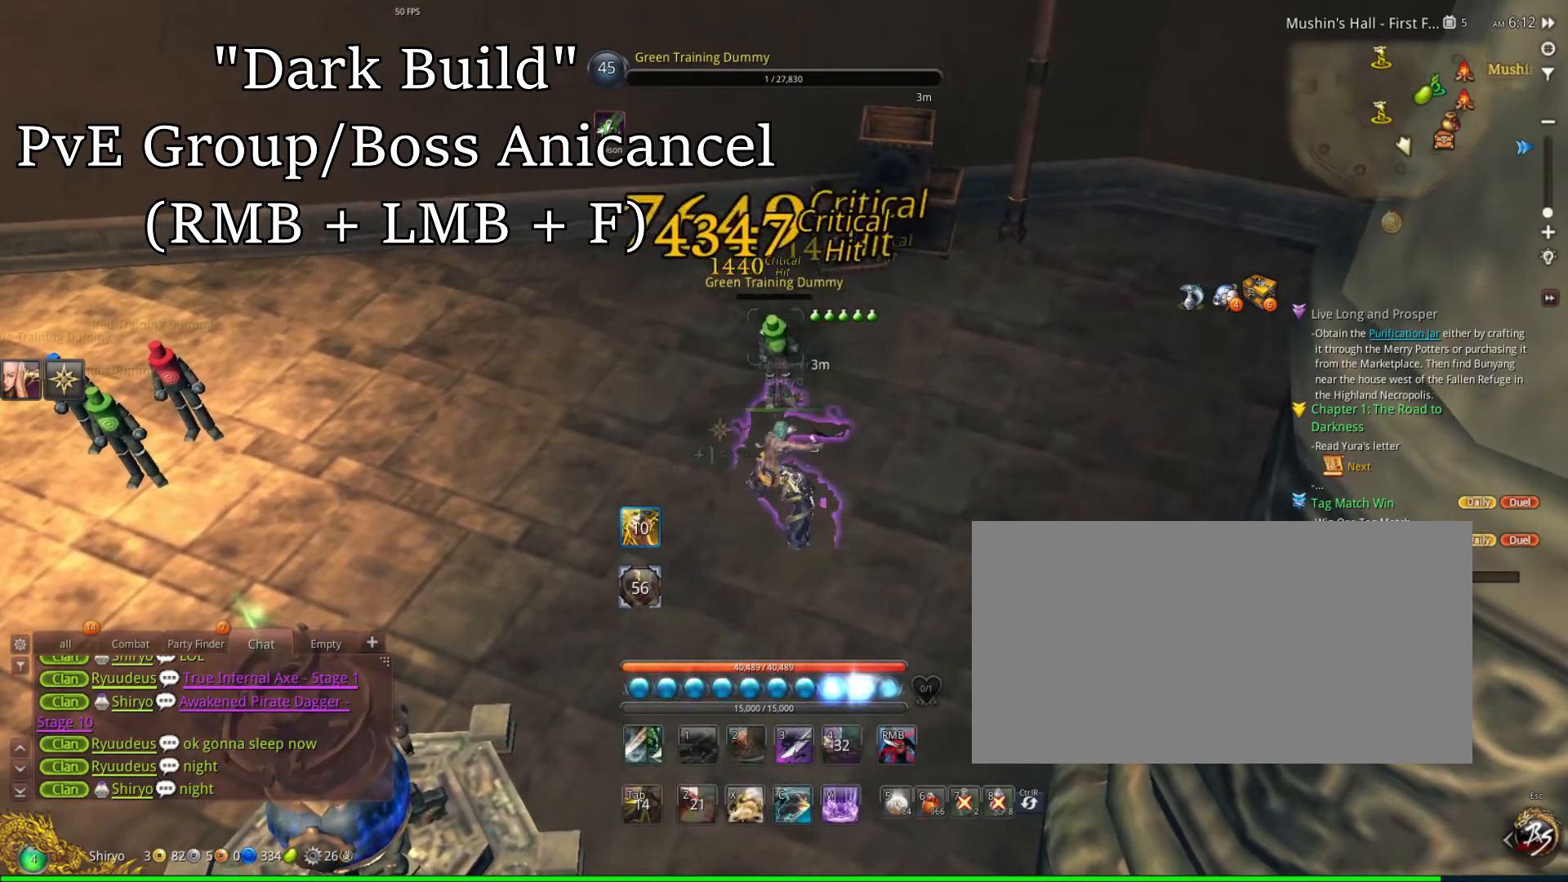
{"keys": ["f"], "mouse": [], "events": [[33, "f", "up"], [133, "mouse_right", "down"], [367, "mouse_left", "down"], [367, "mouse_right", "up"], [467, "mouse_left", "up"], [500, "f", "down"]]}
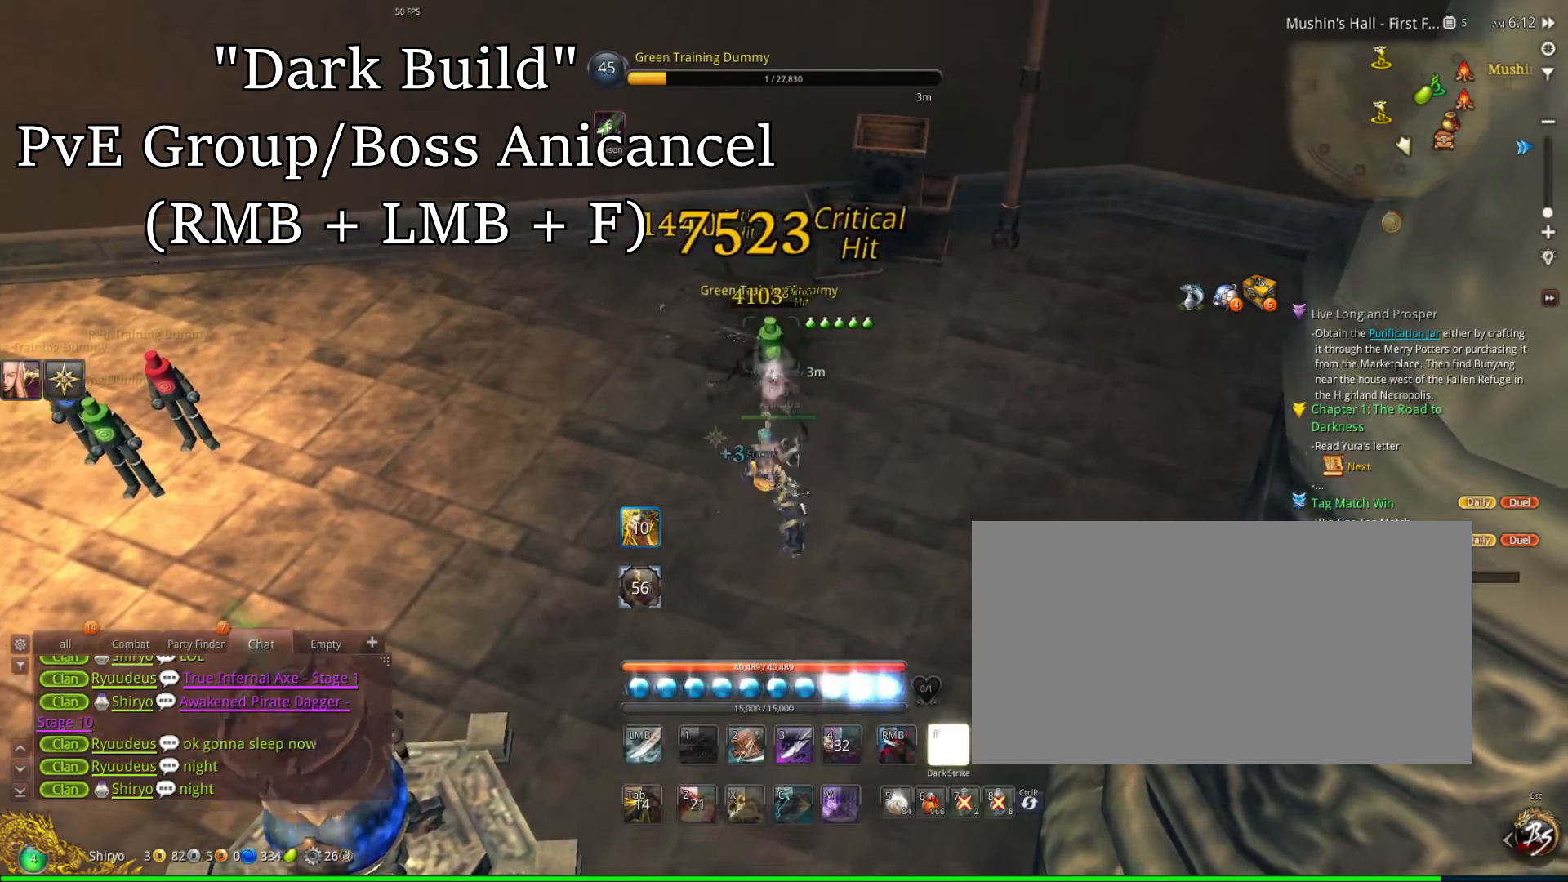
{"keys": [], "mouse": ["right"], "events": [[67, "f", "up"], [167, "f", "down"], [233, "f", "up"], [267, "f", "down"], [333, "f", "up"], [400, "mouse_right", "down"]]}
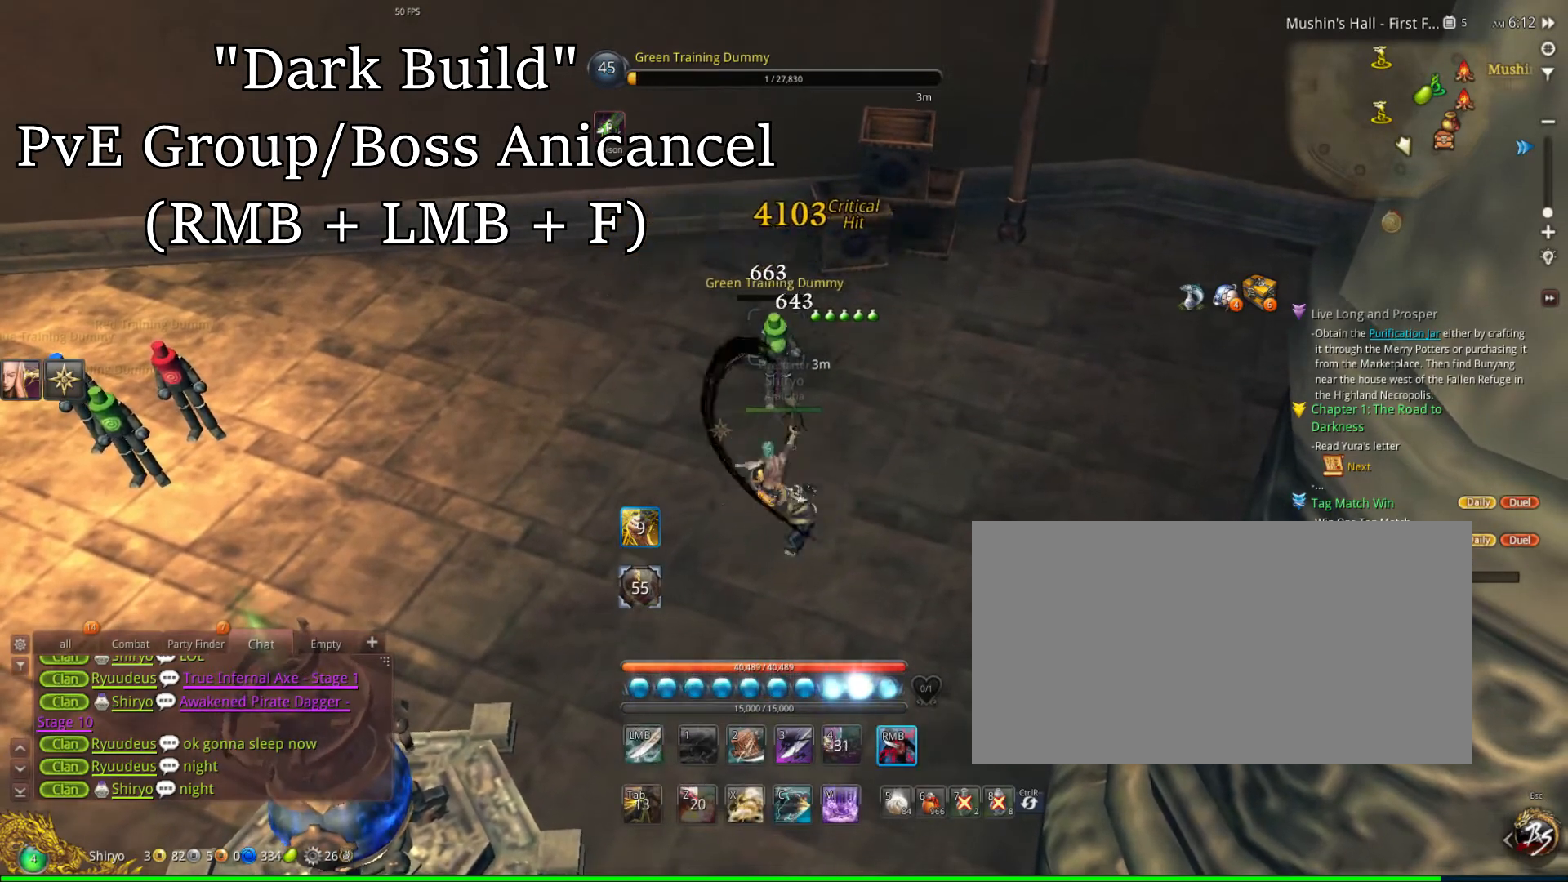
{"keys": [], "mouse": [], "events": [[100, "mouse_left", "down"], [133, "mouse_right", "up"], [200, "mouse_left", "up"], [267, "f", "down"], [367, "f", "up"], [467, "f", "down"], [500, "f", "up"]]}
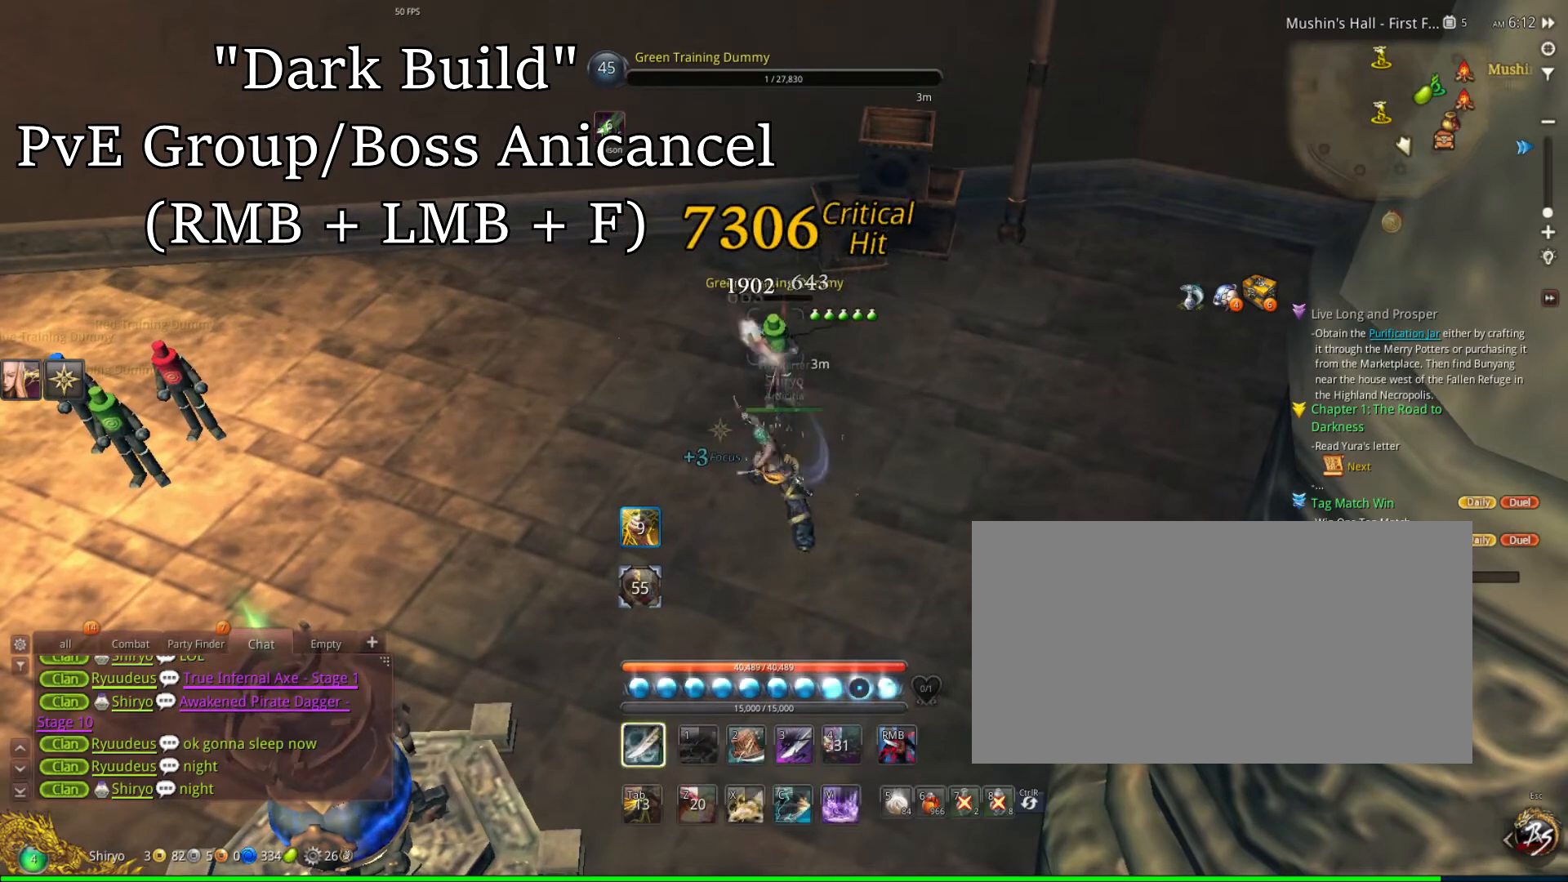
{"keys": [], "mouse": [], "events": [[67, "f", "down"], [100, "mouse_right", "down"], [133, "f", "up"], [167, "mouse_left", "down"], [200, "mouse_right", "up"], [233, "mouse_left", "up"], [267, "f", "down"], [367, "f", "up"], [400, "f", "down"], [500, "f", "up"]]}
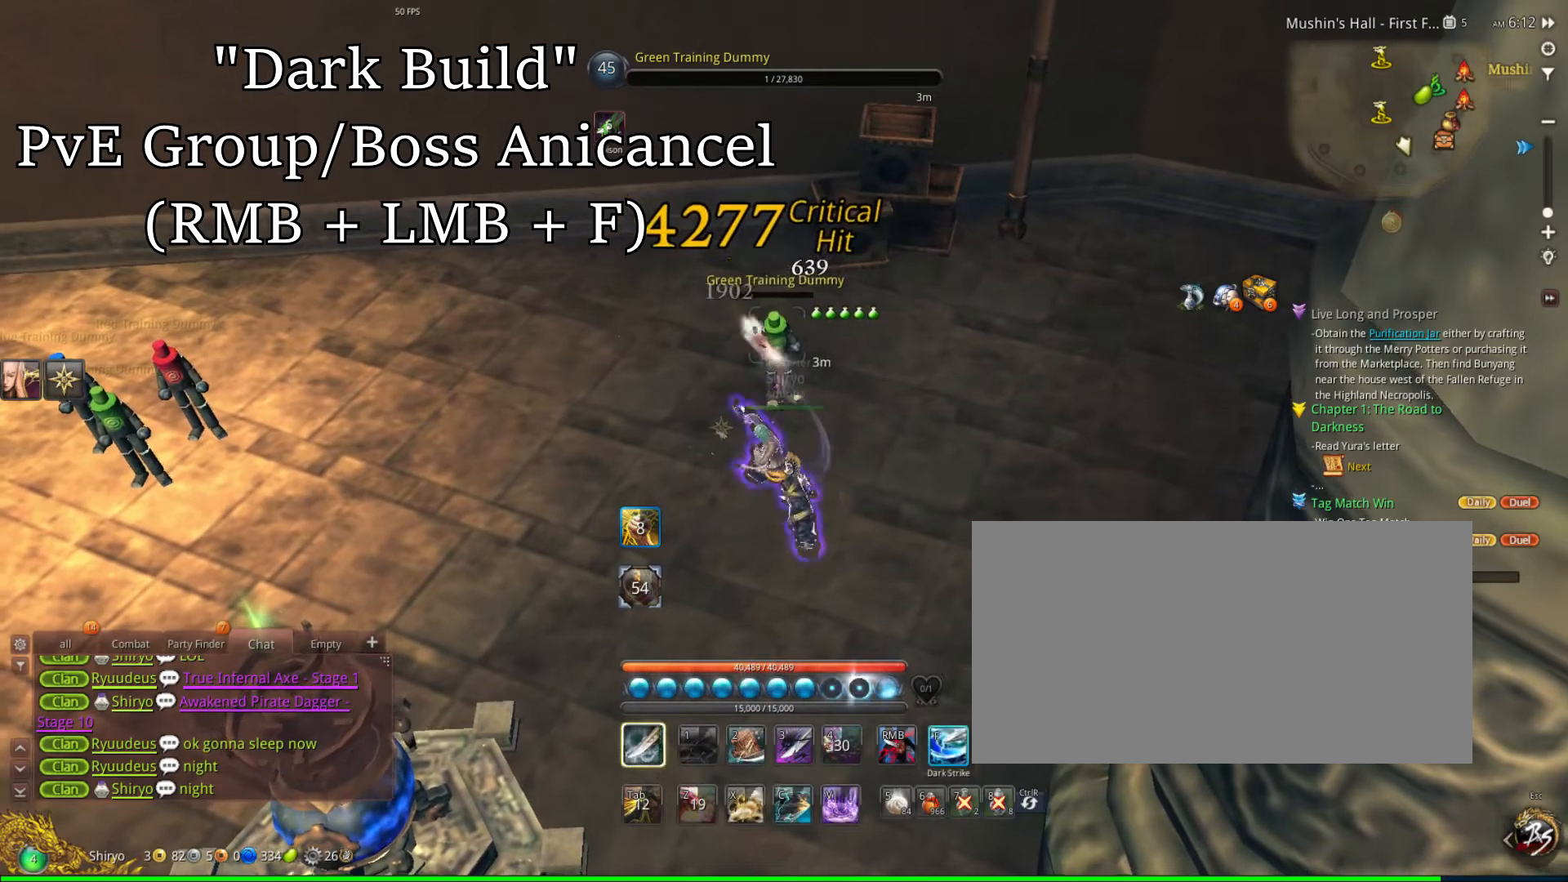
{"keys": [], "mouse": ["left"], "events": [[33, "f", "down"], [133, "f", "up"], [233, "mouse_right", "down"], [467, "mouse_left", "down"], [500, "mouse_right", "up"]]}
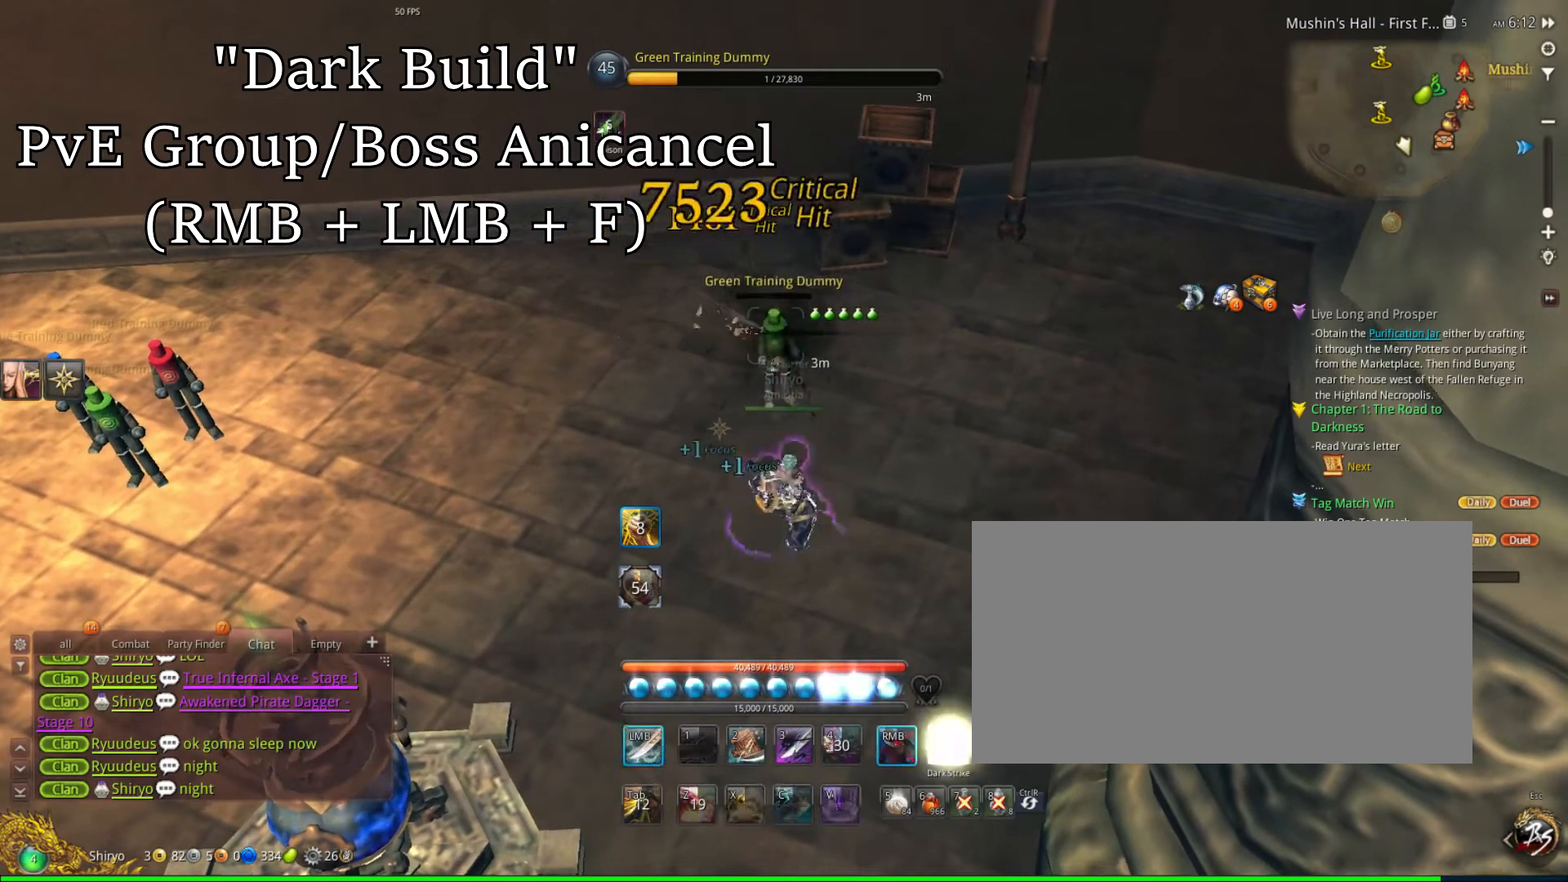
{"keys": [], "mouse": [], "events": [[67, "mouse_left", "up"], [133, "f", "down"], [200, "f", "up"], [267, "f", "down"], [333, "f", "up"], [433, "f", "down"], [500, "f", "up"]]}
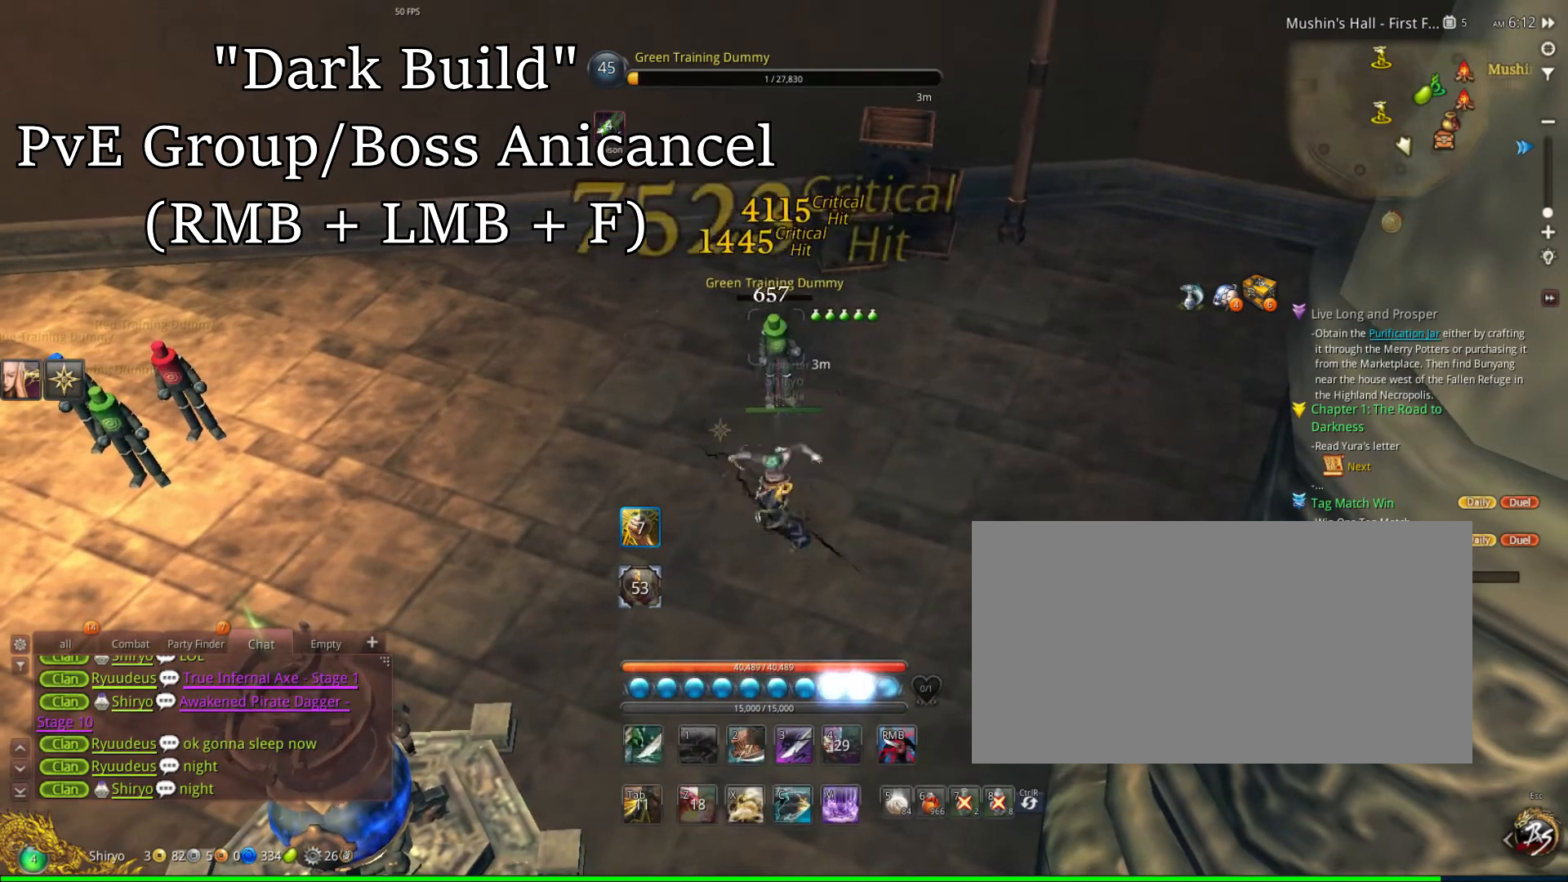
{"keys": [], "mouse": [], "events": [[67, "mouse_right", "down"], [233, "mouse_left", "down"], [300, "mouse_right", "up"], [333, "mouse_left", "up"], [367, "f", "down"], [467, "f", "up"]]}
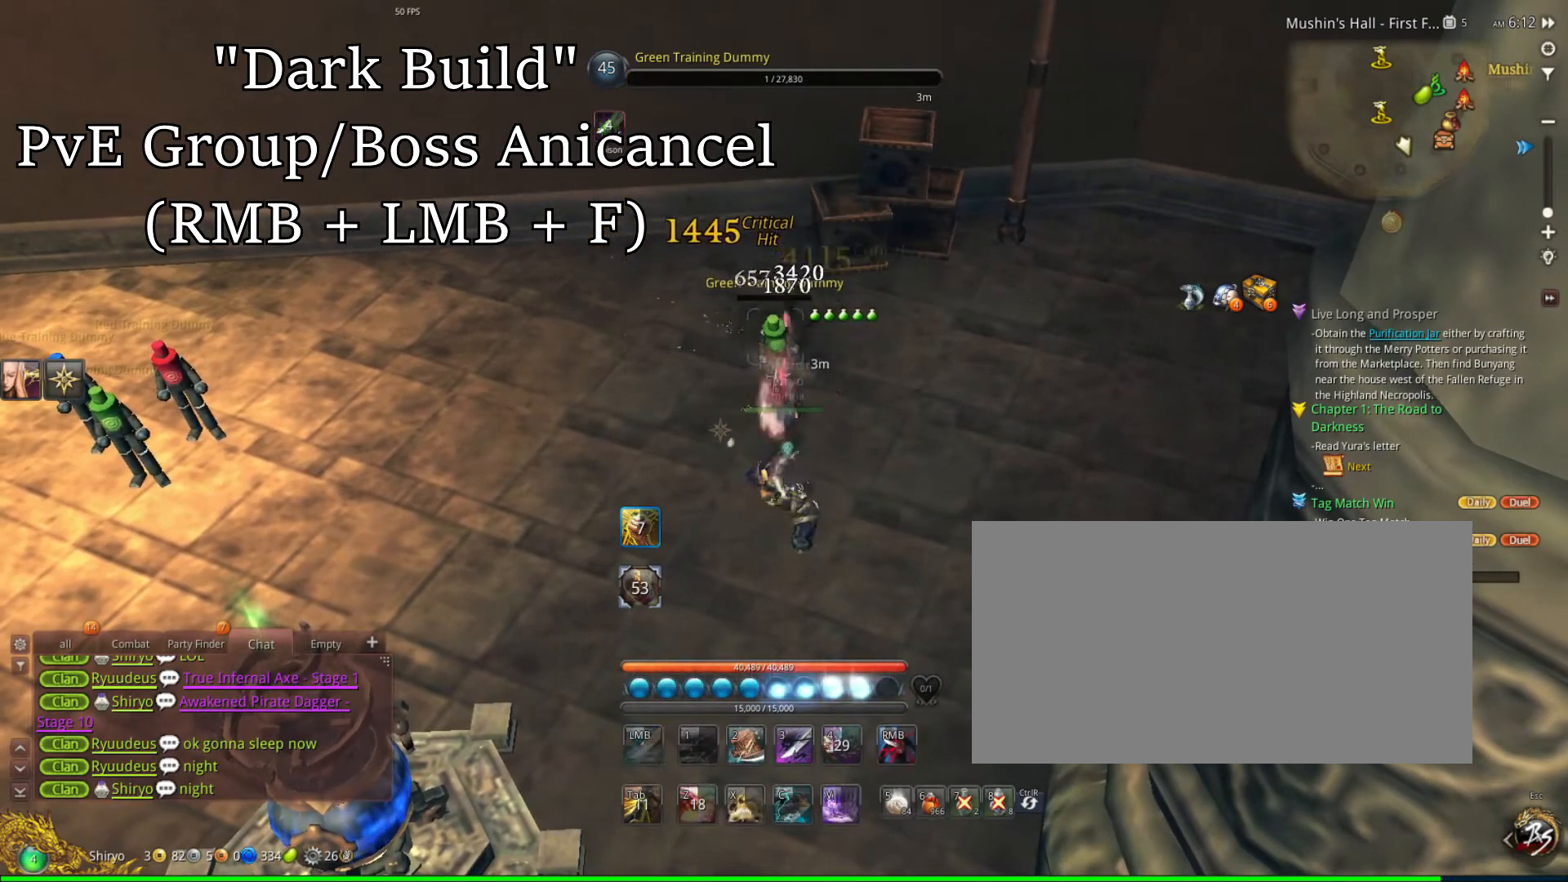
{"keys": ["f"], "mouse": [], "events": [[33, "f", "down"], [100, "f", "up"], [133, "mouse_right", "down"], [233, "mouse_left", "down"], [233, "mouse_right", "up"], [333, "f", "down"], [333, "mouse_left", "up"], [433, "f", "up"], [500, "f", "down"]]}
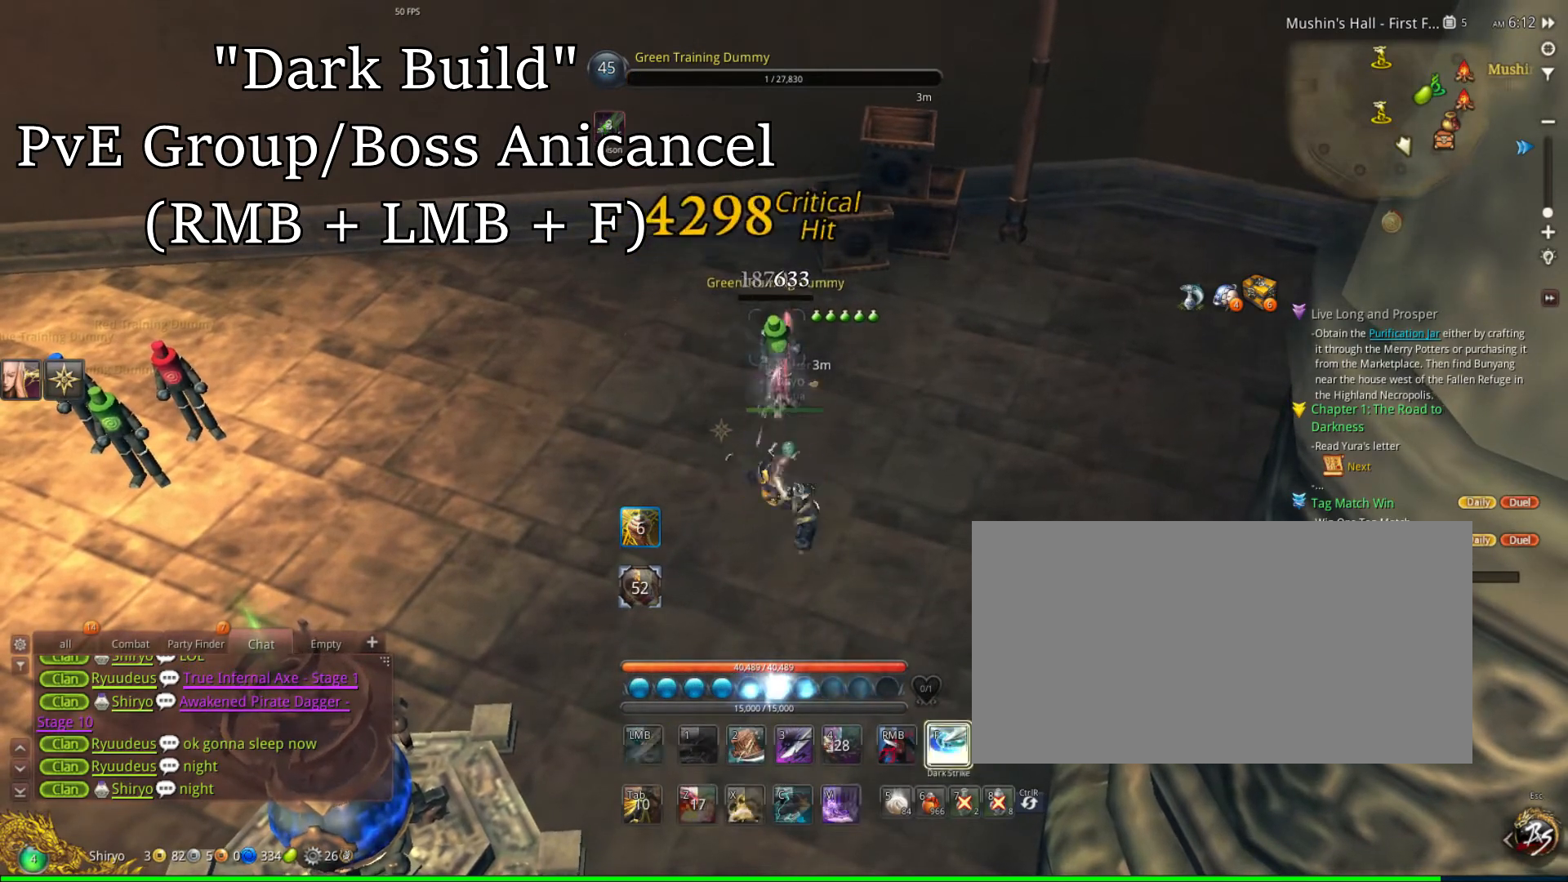
{"keys": [], "mouse": ["right"], "events": [[100, "f", "up"], [133, "f", "down"], [233, "f", "up"], [333, "mouse_right", "down"]]}
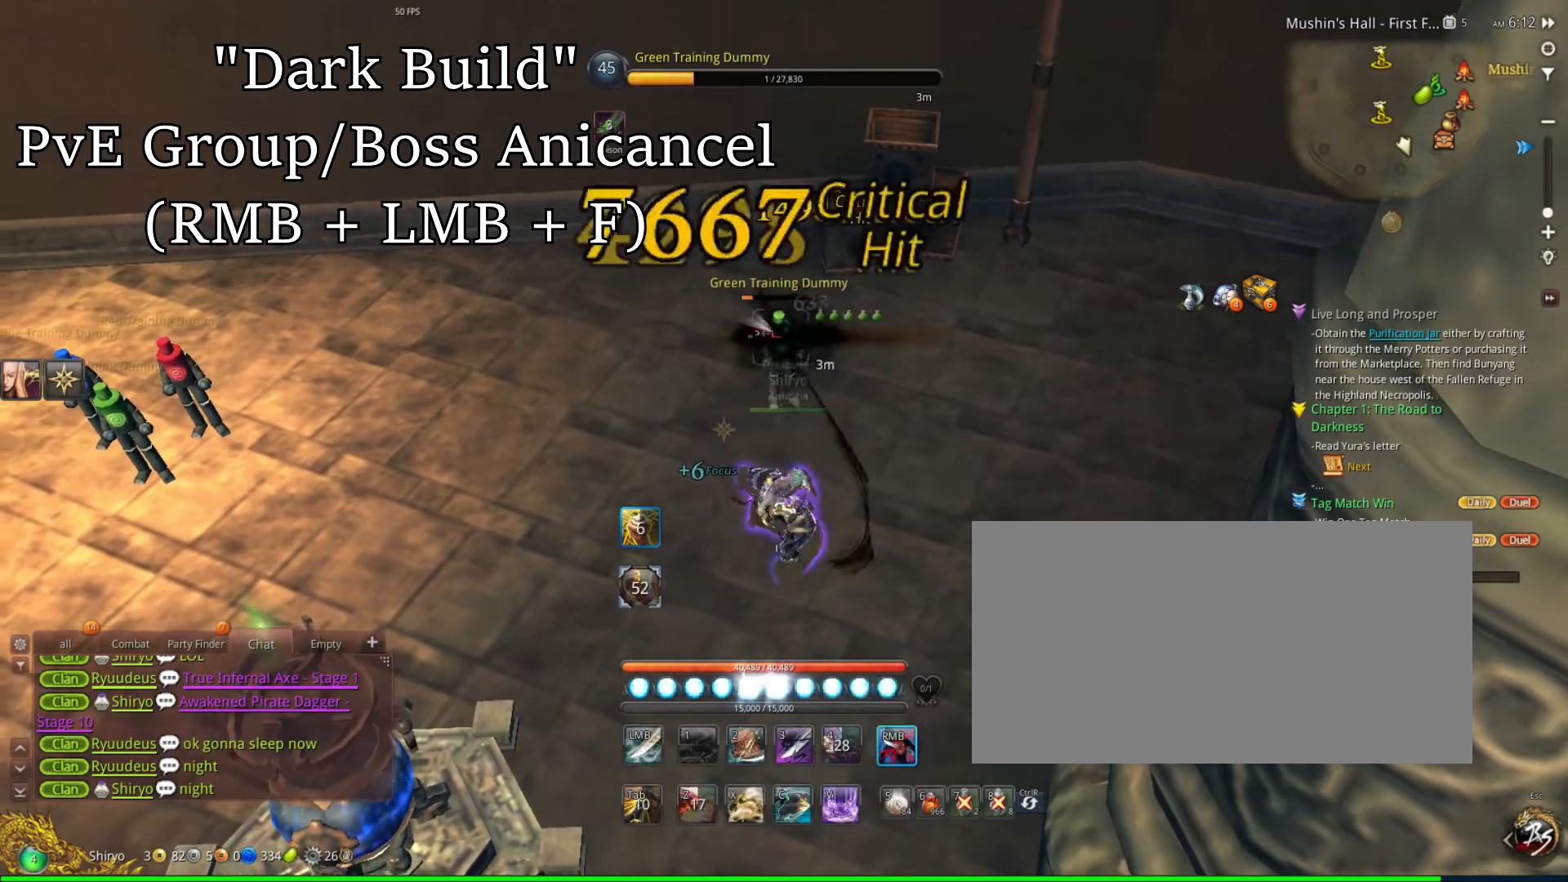
{"keys": ["f"], "mouse": [], "events": [[67, "mouse_left", "down"], [67, "mouse_right", "up"], [167, "mouse_left", "up"], [233, "f", "down"], [300, "f", "up"], [367, "f", "down"], [467, "f", "up"], [500, "f", "down"]]}
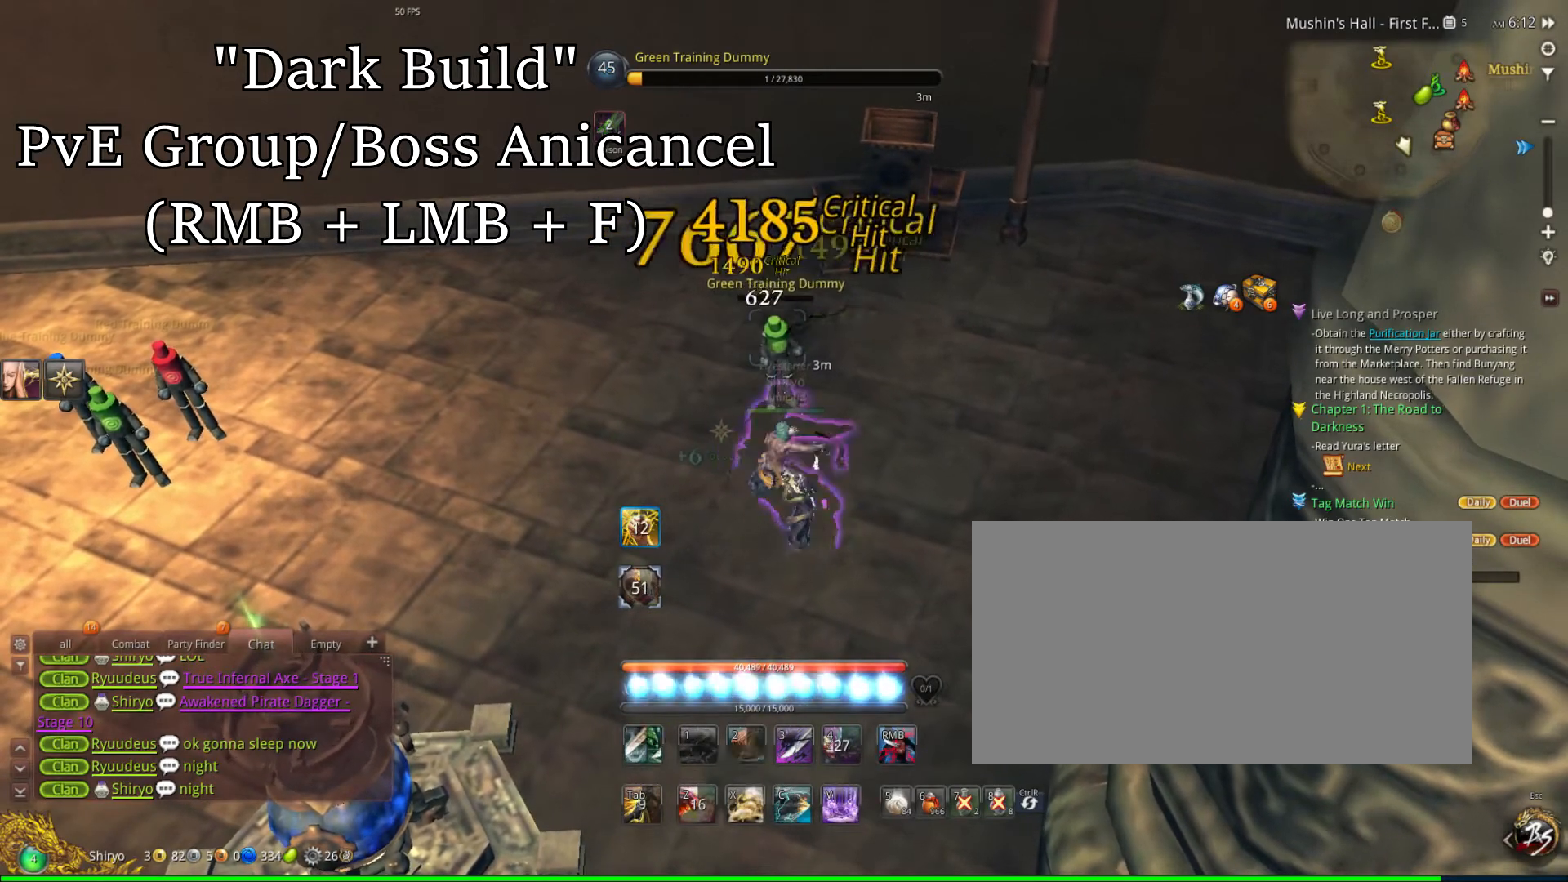
{"keys": [], "mouse": [], "events": [[100, "f", "up"], [133, "mouse_right", "down"], [400, "mouse_left", "down"], [400, "mouse_right", "up"], [467, "mouse_left", "up"]]}
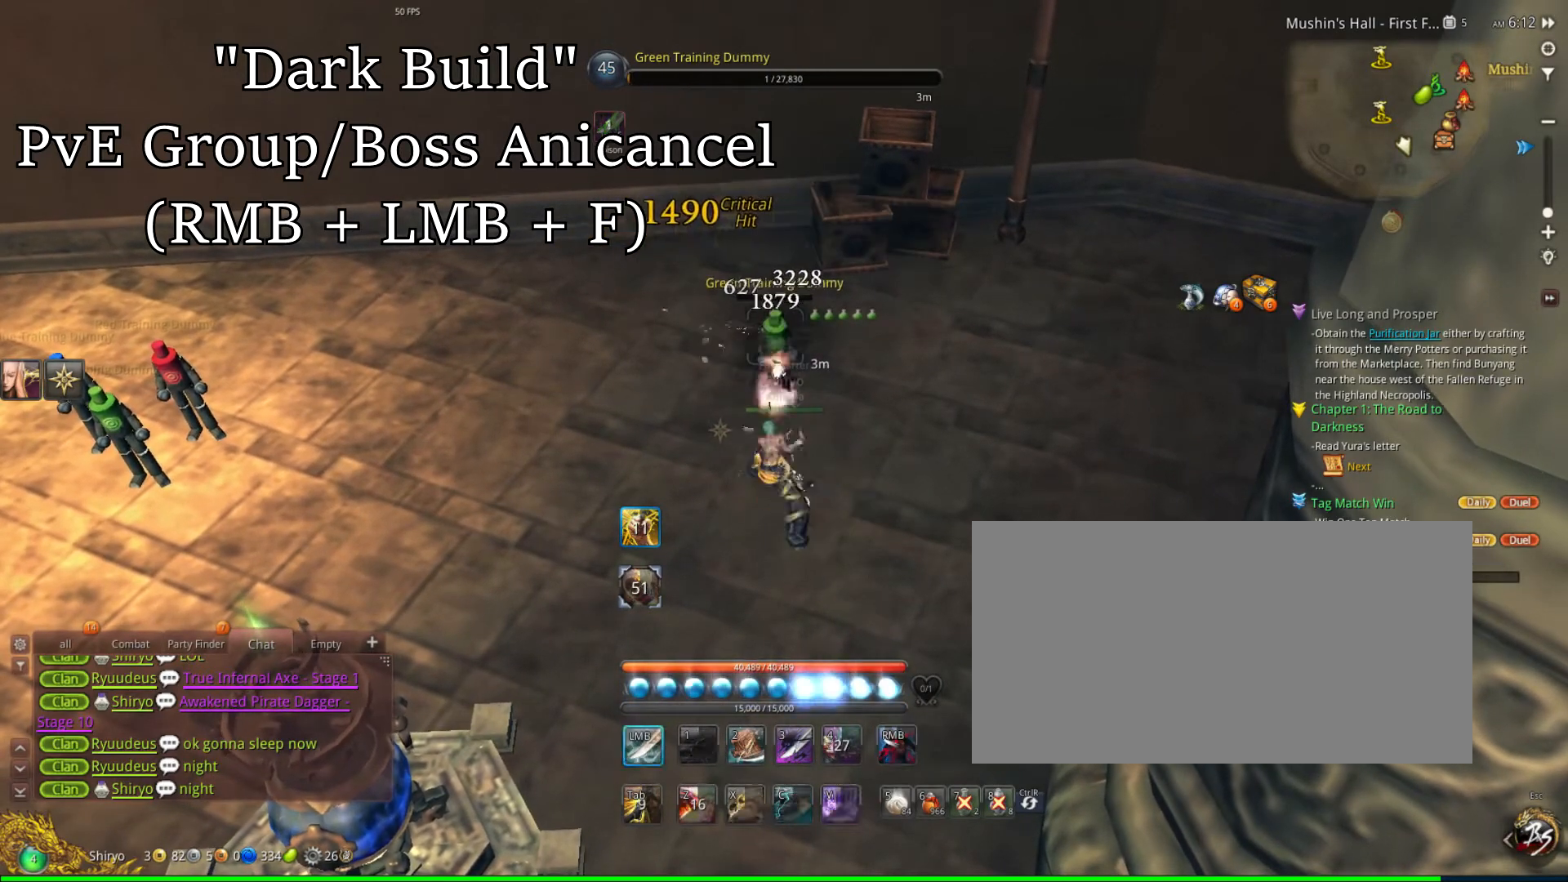
{"keys": [], "mouse": ["left"], "events": [[67, "f", "down"], [133, "f", "up"], [200, "f", "down"], [267, "f", "up"], [333, "f", "down"], [333, "mouse_right", "down"], [433, "f", "up"], [433, "mouse_left", "down"], [500, "mouse_right", "up"]]}
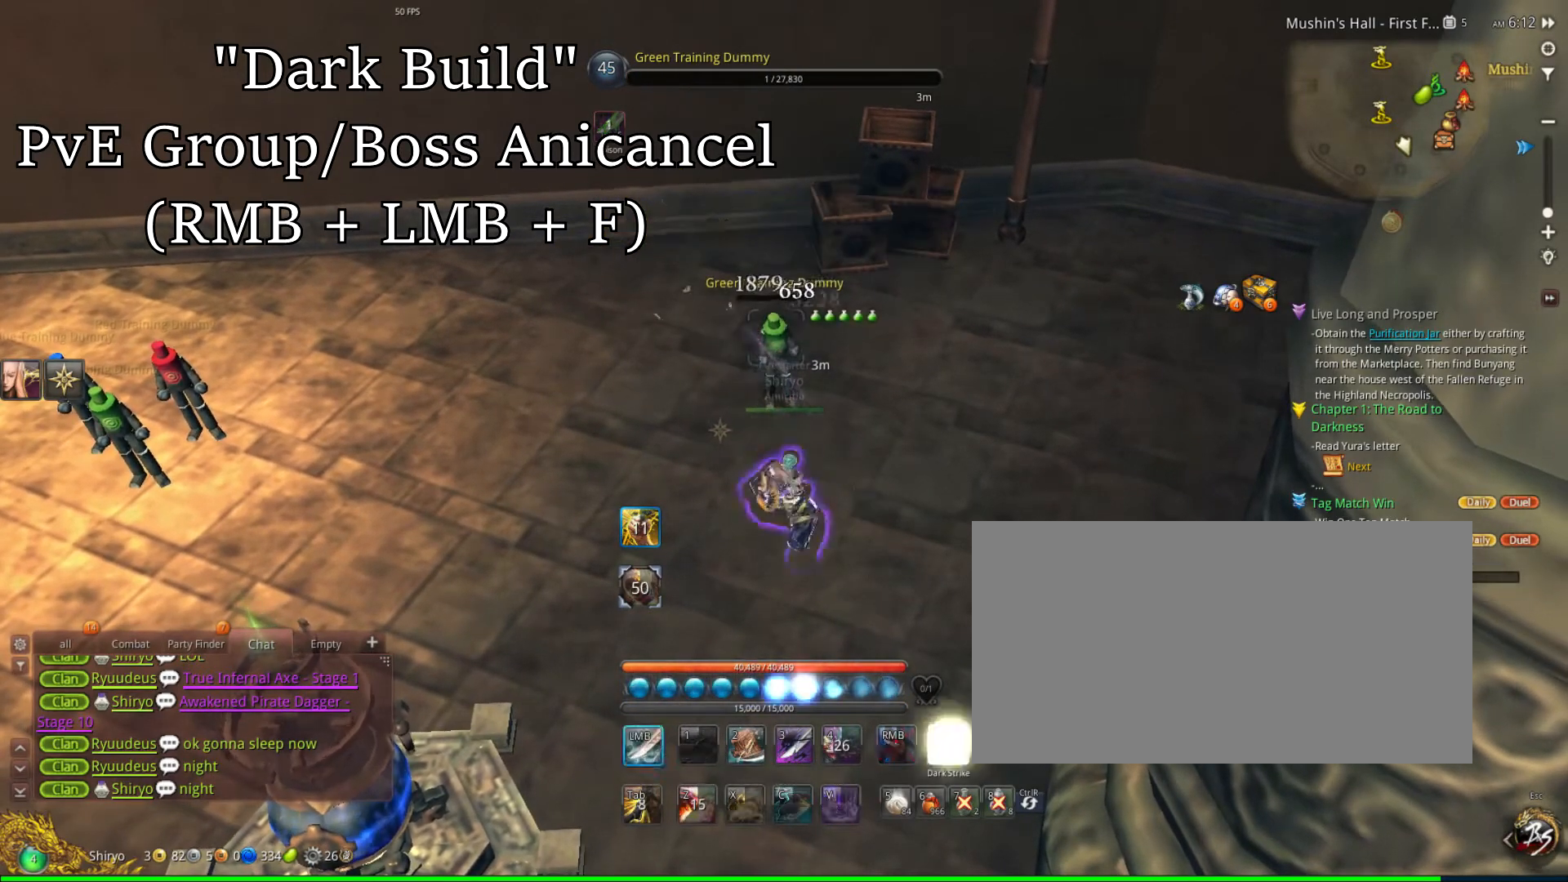
{"keys": ["f"], "mouse": [], "events": [[33, "mouse_left", "up"], [67, "f", "down"], [133, "f", "up"], [200, "f", "down"], [300, "f", "up"], [333, "f", "down"], [433, "f", "up"], [467, "f", "down"]]}
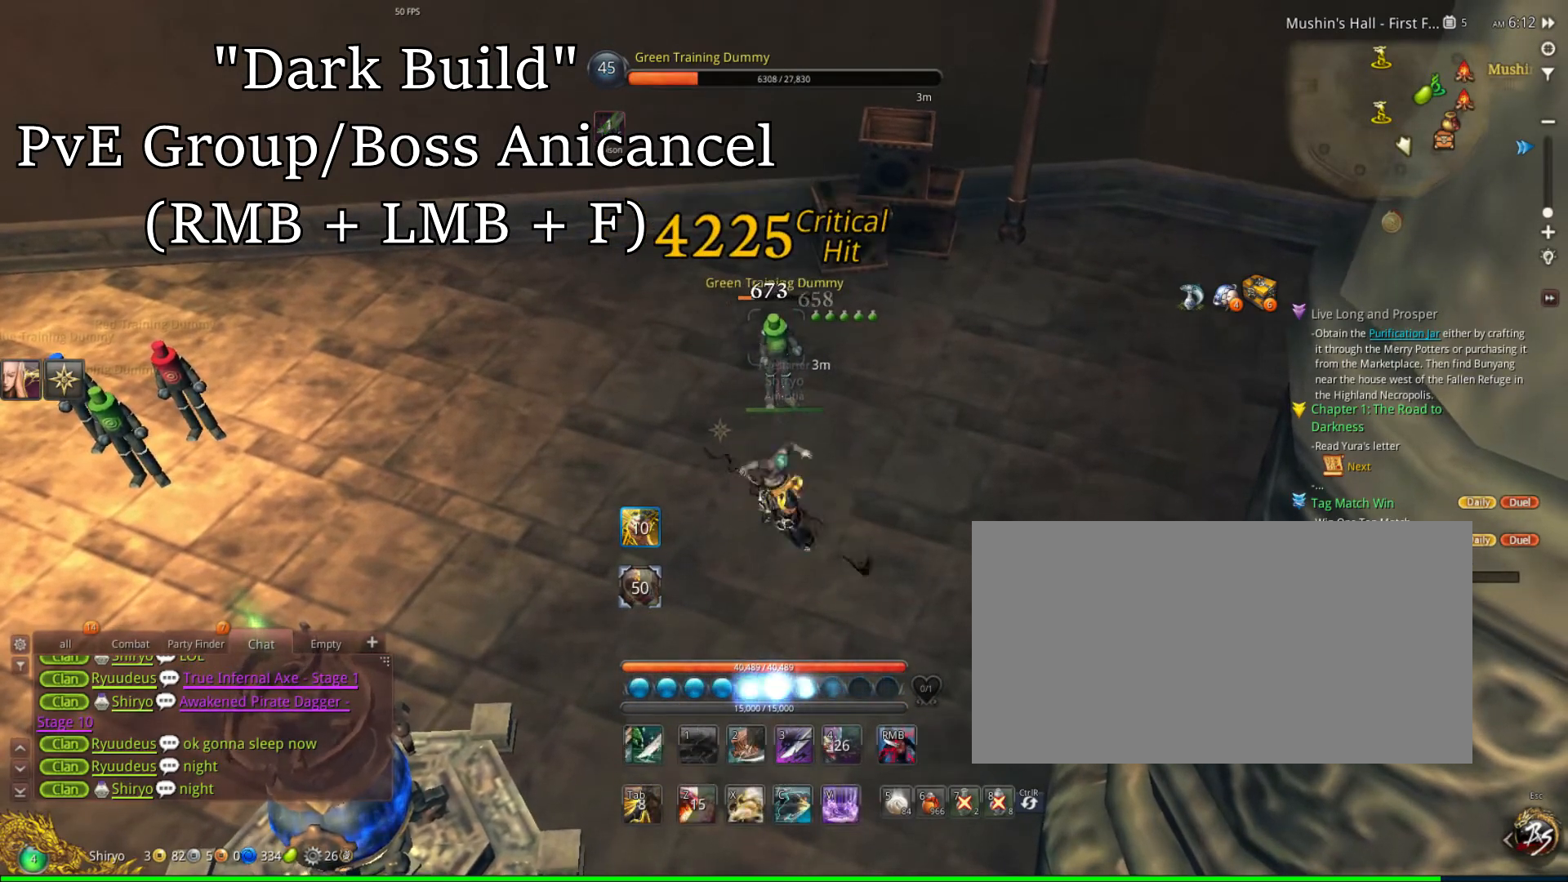
{"keys": [], "mouse": ["left"], "events": [[67, "f", "up"], [300, "mouse_left", "down"]]}
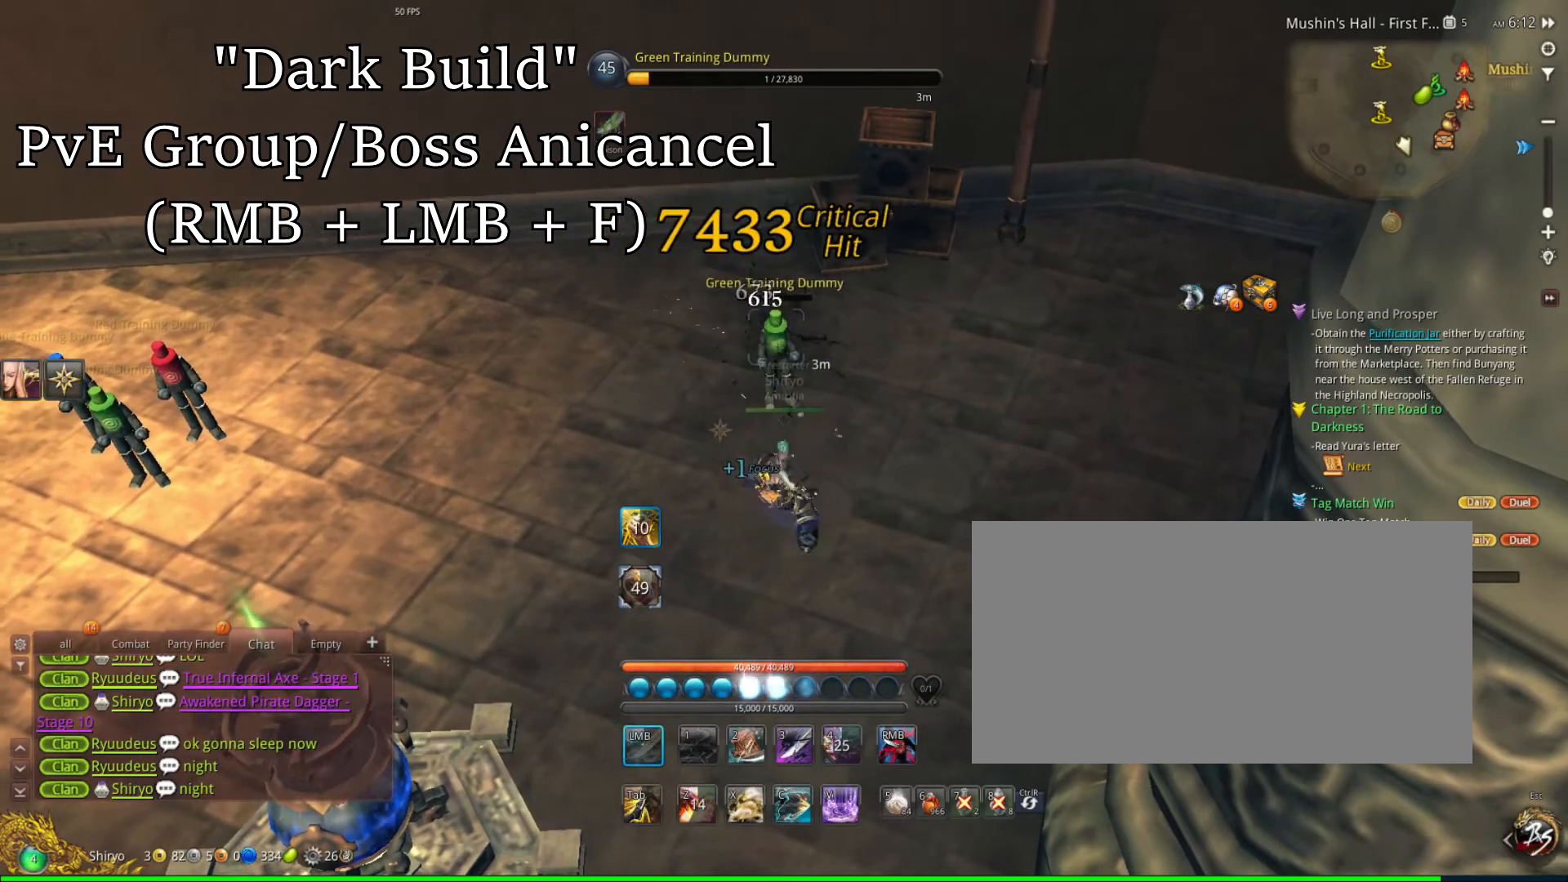
{"keys": [], "mouse": [], "events": [[100, "mouse_left", "up"]]}